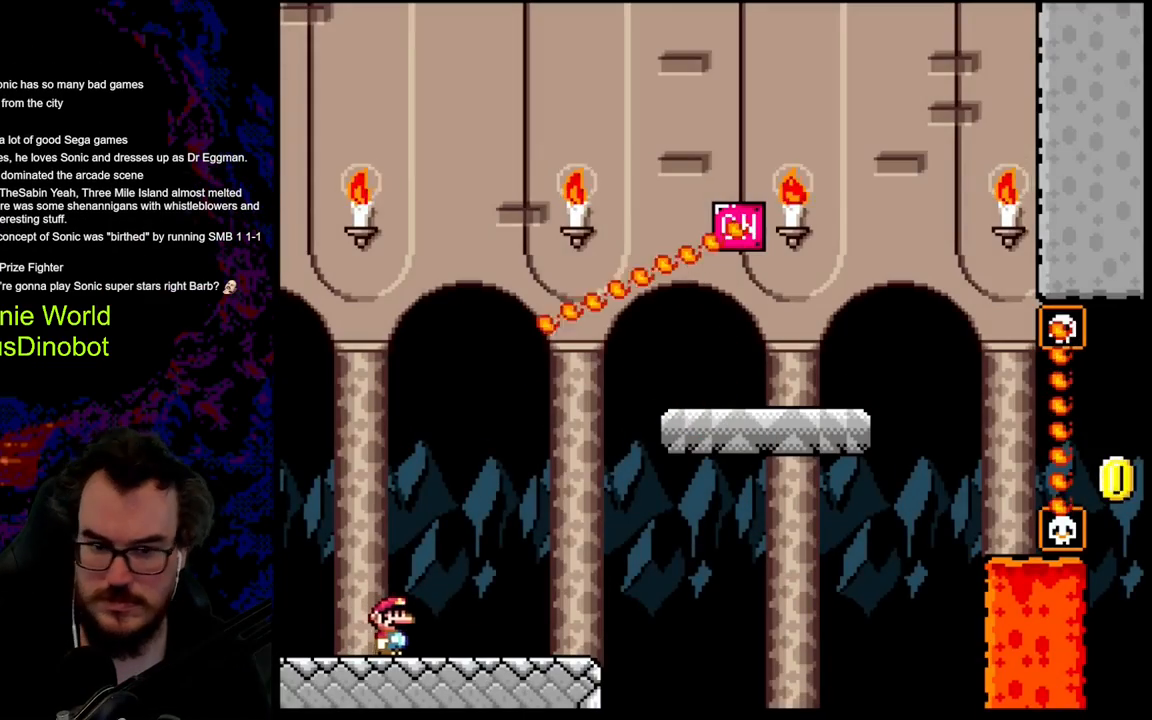
Gameplay with a controller (Nintendo layout); each line is a JSON object with the inputs held at the frame after it. "events" lists button and stick changes between this image and that frame as [ms after this image, input, new state], when the widget could be followed in between. Not read: L3 R3.
{"buttons": ["B", "Y", "DPAD_RIGHT"], "events": [[250, "B", "down"]]}
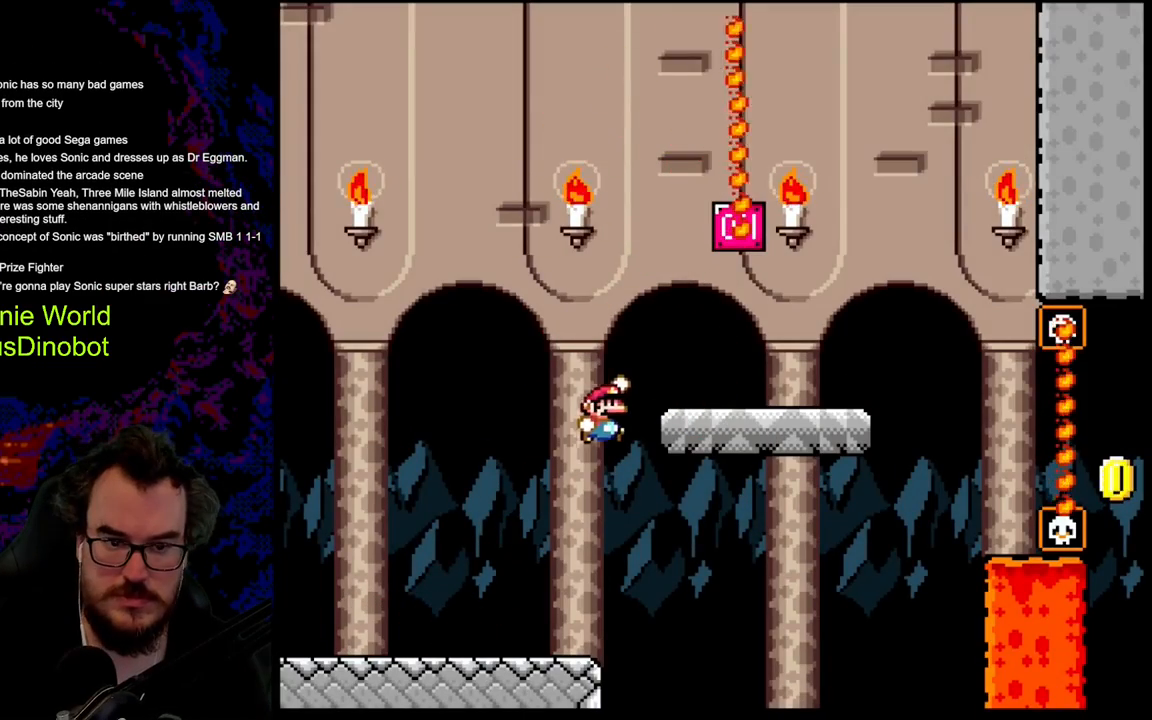
{"buttons": ["Y", "DPAD_LEFT"], "events": [[133, "B", "up"], [250, "B", "down"], [250, "DPAD_DOWN", "down"], [250, "DPAD_LEFT", "down"], [250, "DPAD_RIGHT", "up"], [267, "DPAD_DOWN", "up"], [417, "B", "up"]]}
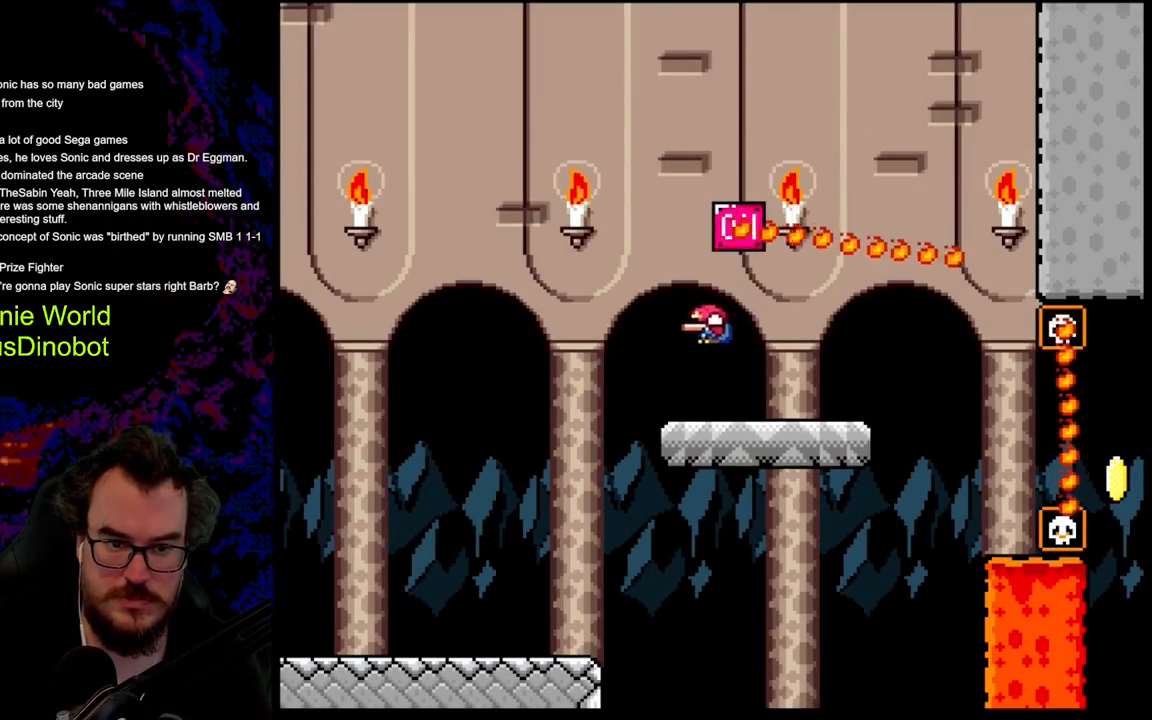
{"buttons": ["Y", "DPAD_RIGHT"], "events": [[67, "DPAD_LEFT", "up"], [83, "DPAD_RIGHT", "down"]]}
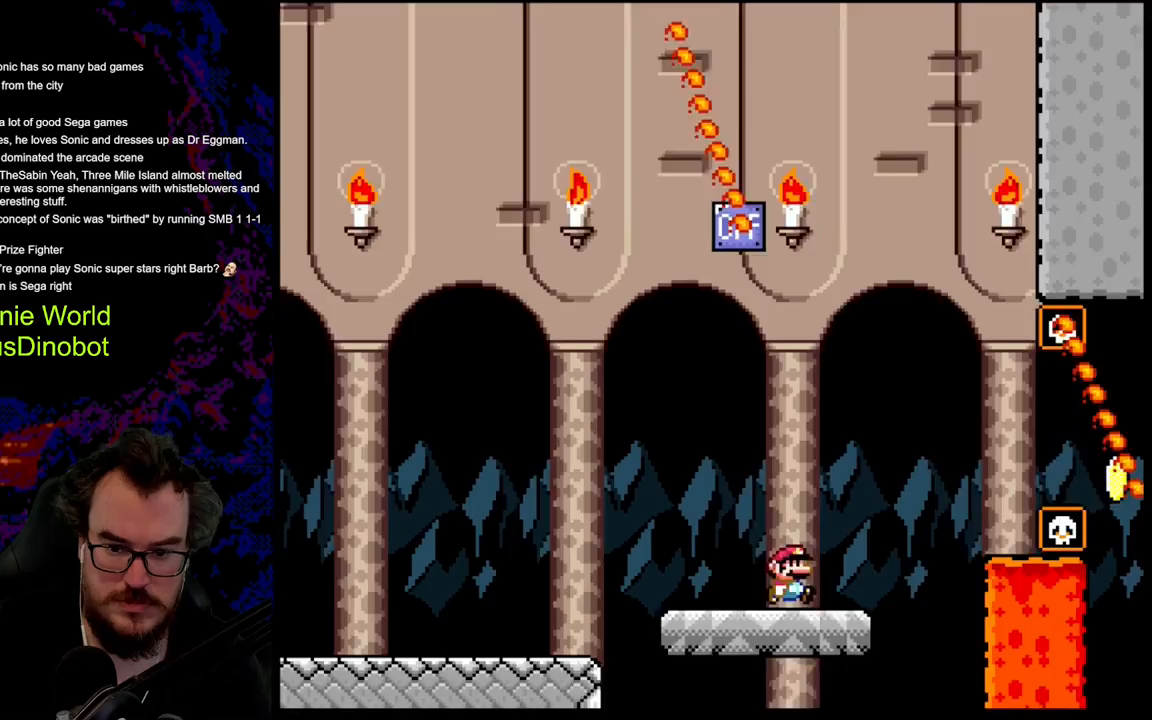
{"buttons": ["Y", "DPAD_RIGHT"], "events": [[150, "B", "down"], [483, "B", "up"]]}
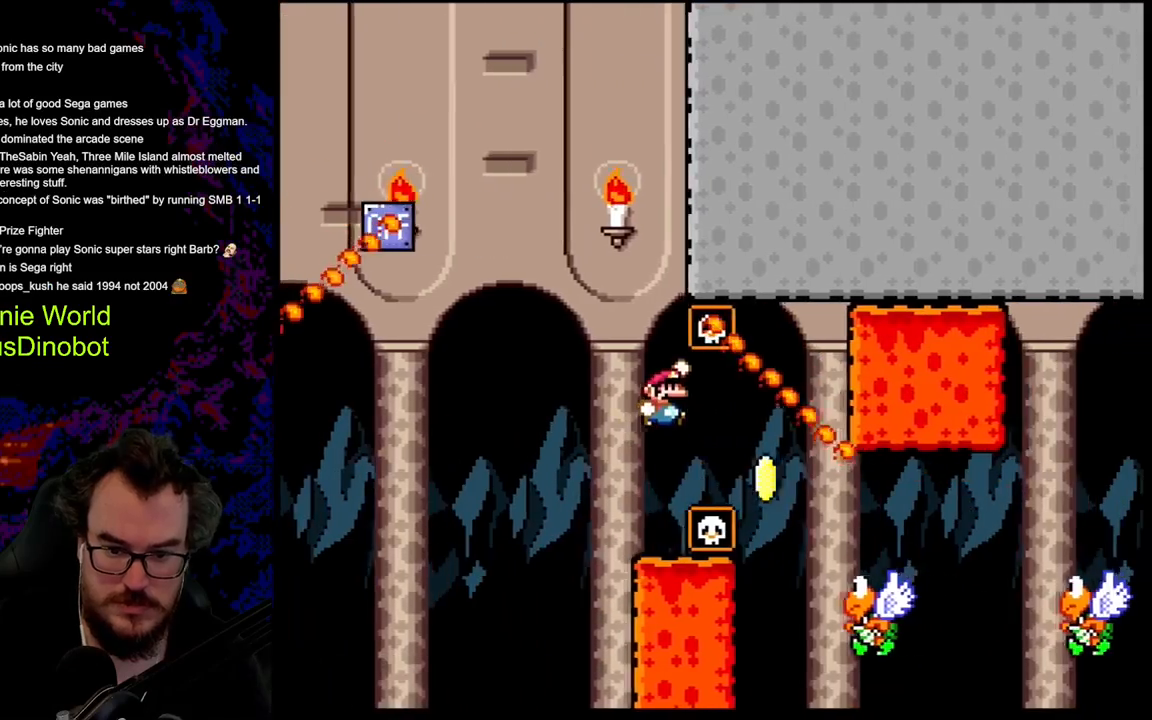
{"buttons": ["Y", "DPAD_RIGHT"], "events": [[33, "B", "down"], [200, "B", "up"]]}
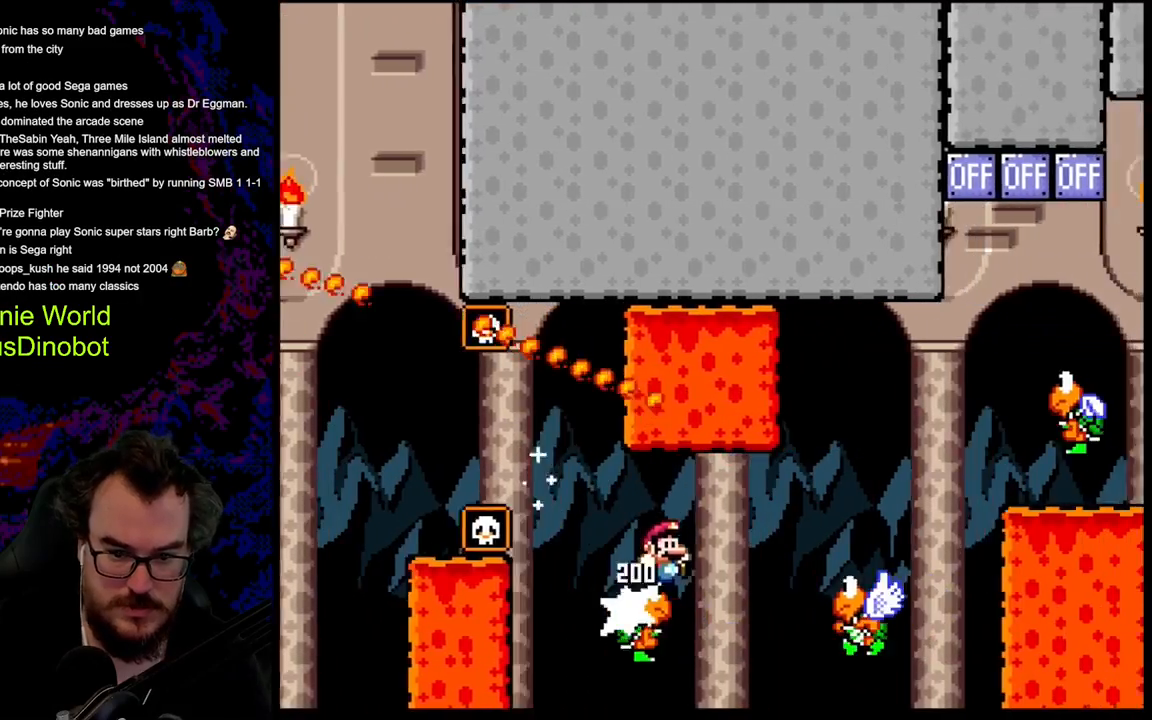
{"buttons": ["B", "Y", "DPAD_RIGHT"], "events": [[33, "B", "down"]]}
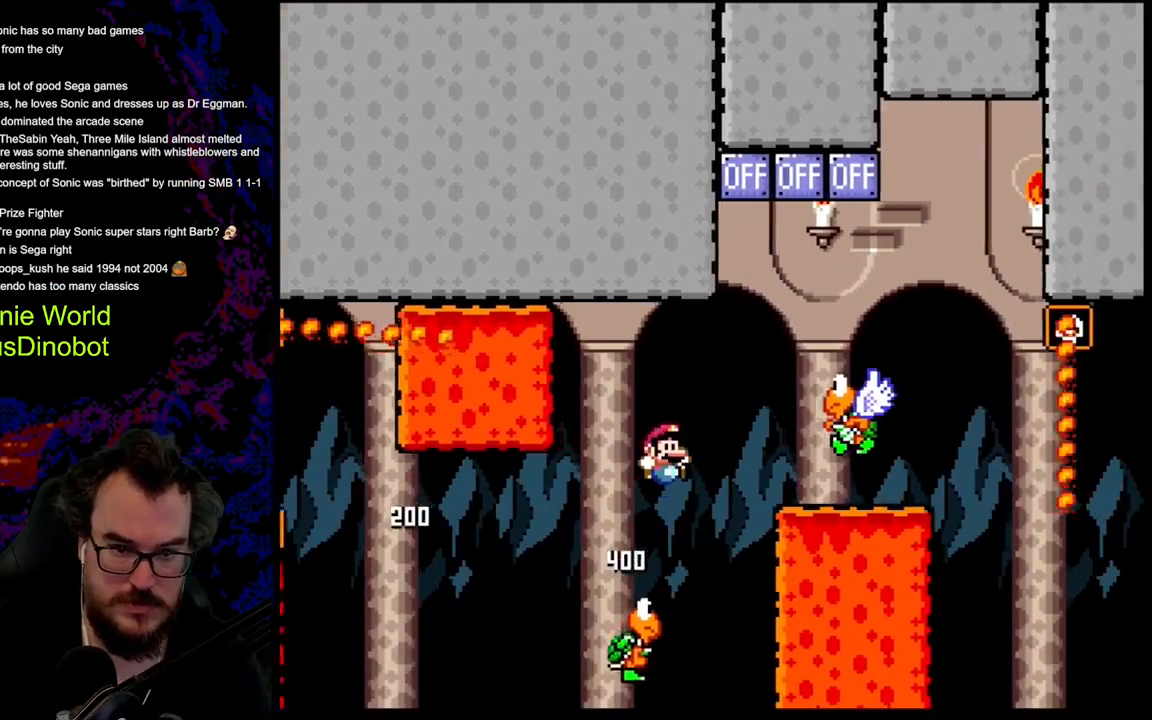
{"buttons": ["B", "Y", "DPAD_LEFT"], "events": [[300, "B", "up"], [383, "DPAD_LEFT", "down"], [383, "DPAD_RIGHT", "up"], [433, "B", "down"]]}
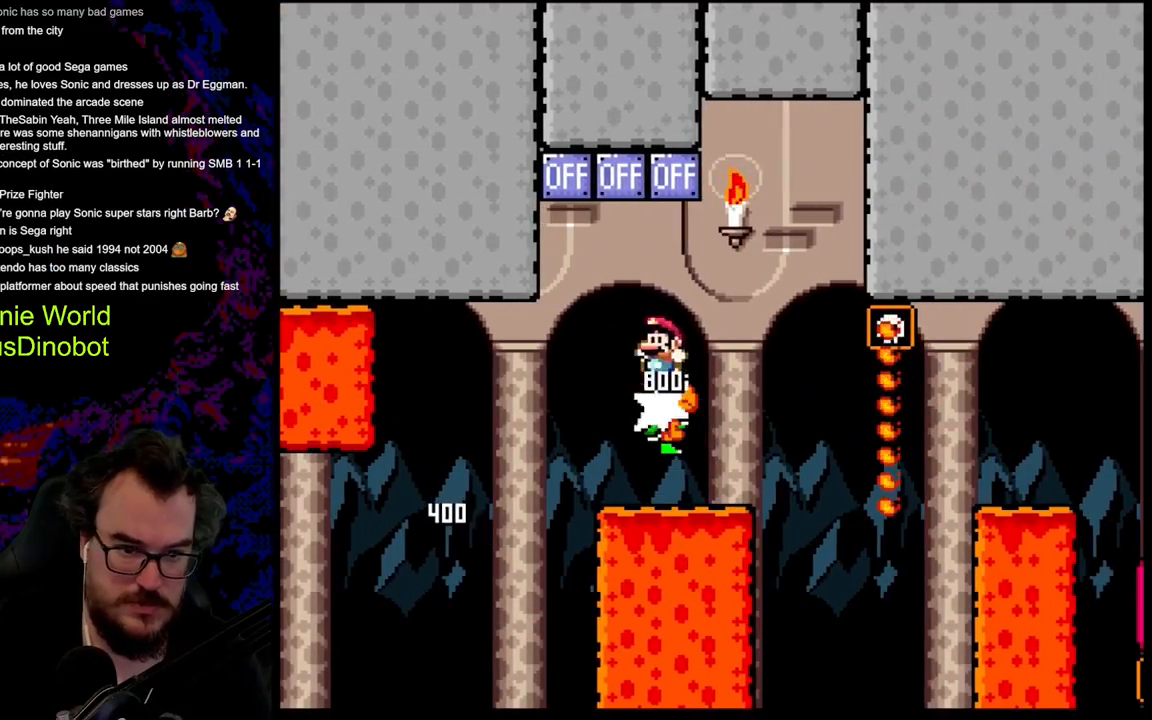
{"buttons": ["B", "Y", "DPAD_RIGHT"], "events": [[33, "DPAD_LEFT", "up"], [167, "DPAD_LEFT", "down"], [300, "DPAD_LEFT", "up"], [383, "DPAD_RIGHT", "down"]]}
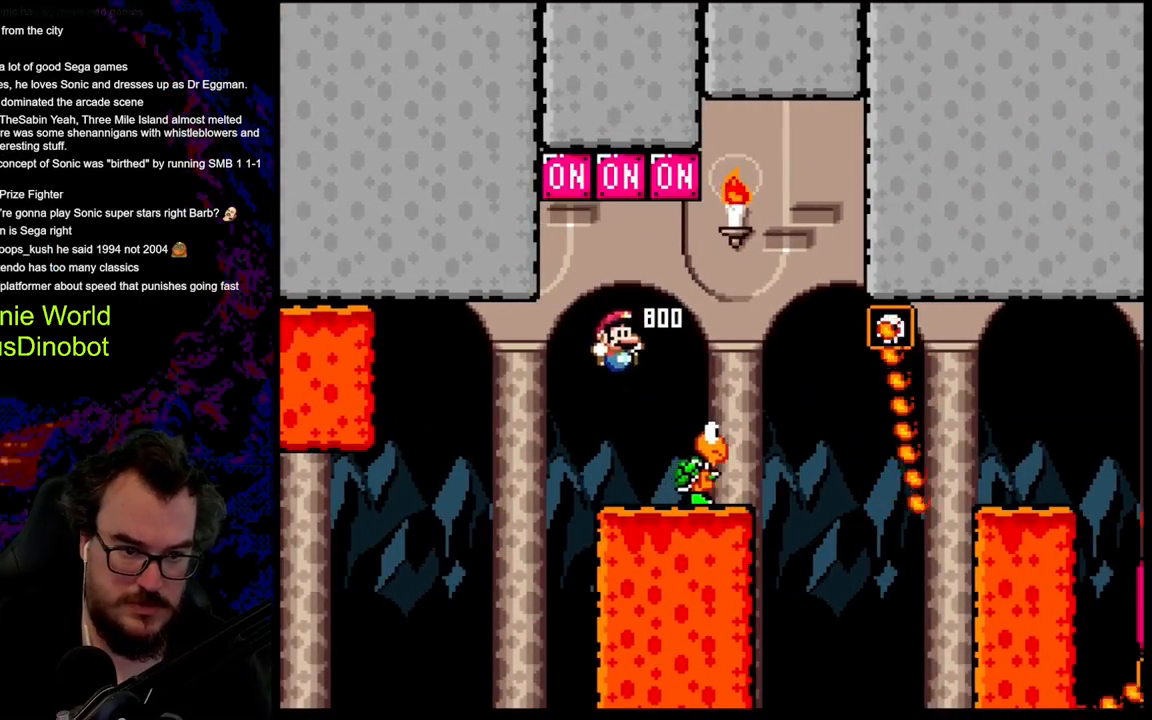
{"buttons": ["B", "Y"], "events": [[417, "DPAD_RIGHT", "up"]]}
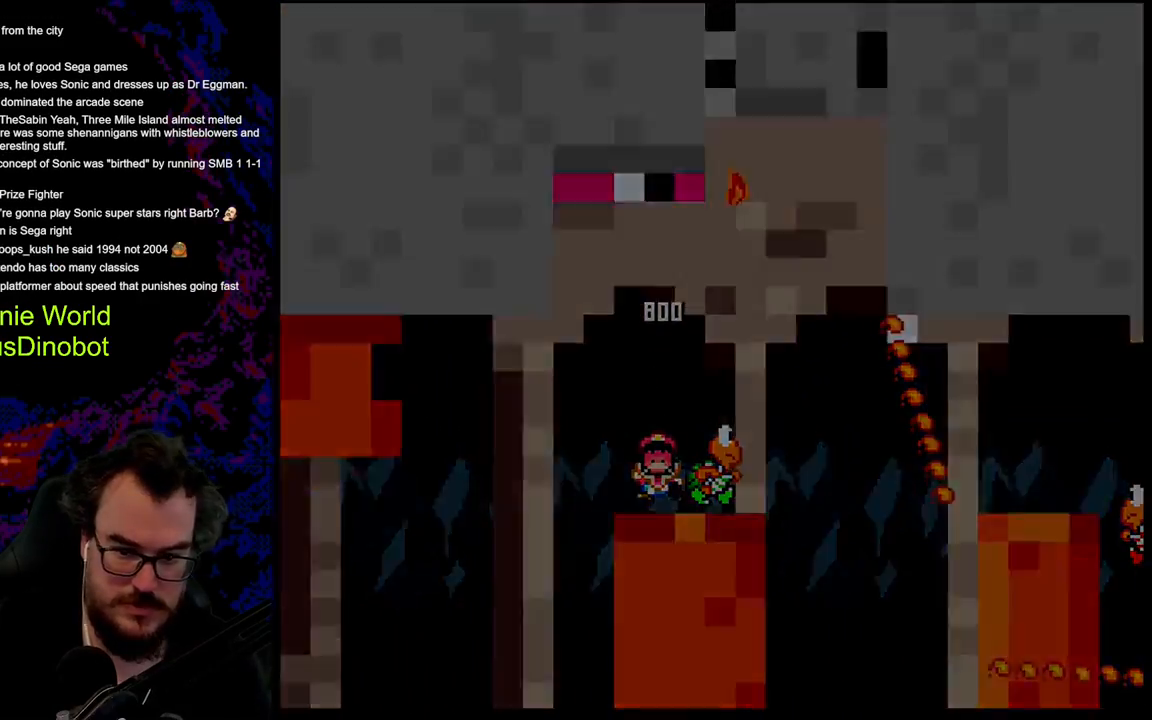
{"buttons": ["B", "Y"], "events": []}
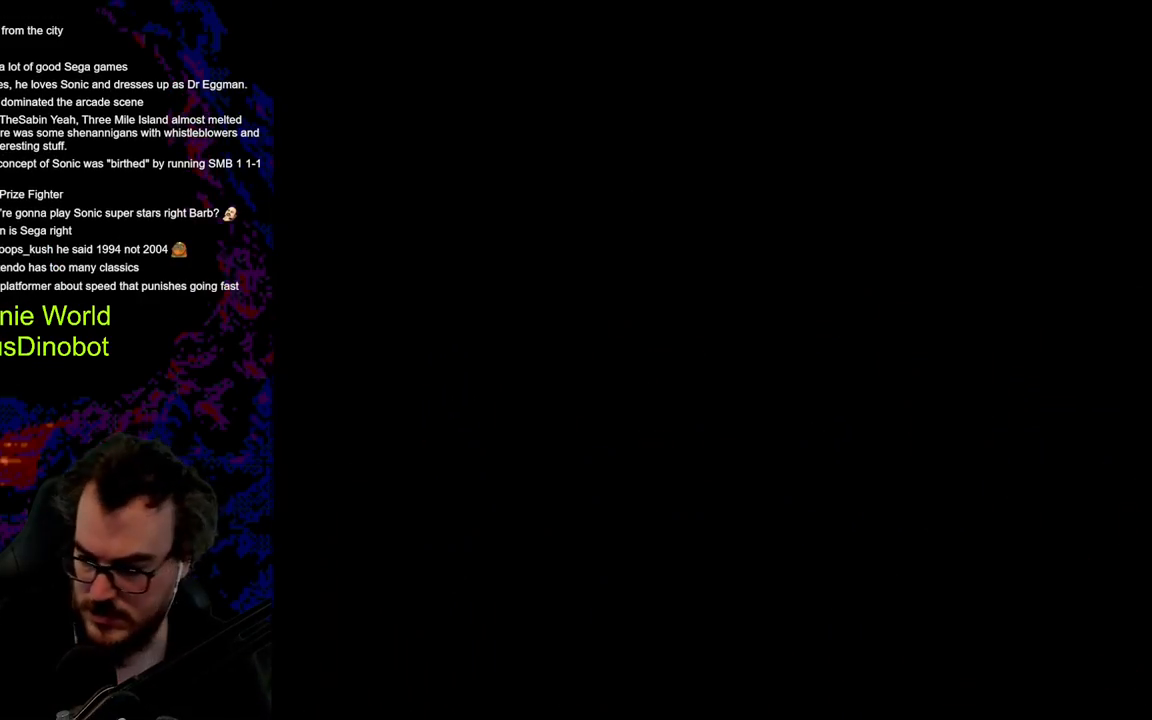
{"buttons": [], "events": [[367, "B", "up"], [367, "Y", "up"]]}
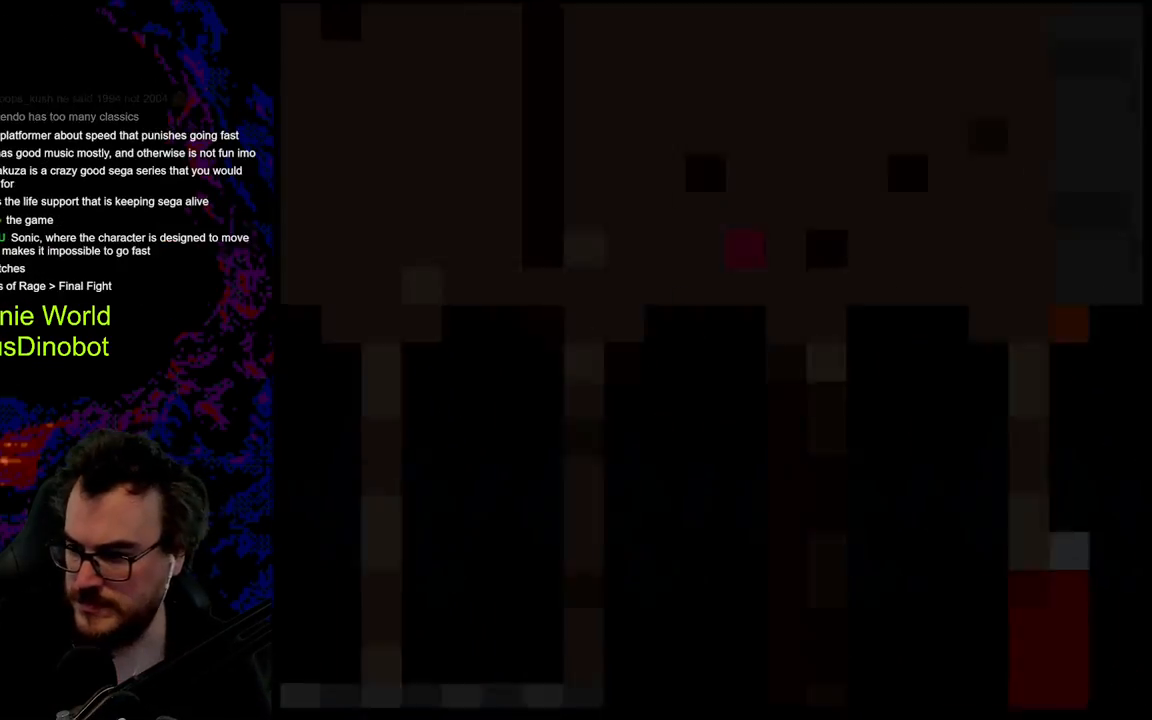
{"buttons": [], "events": []}
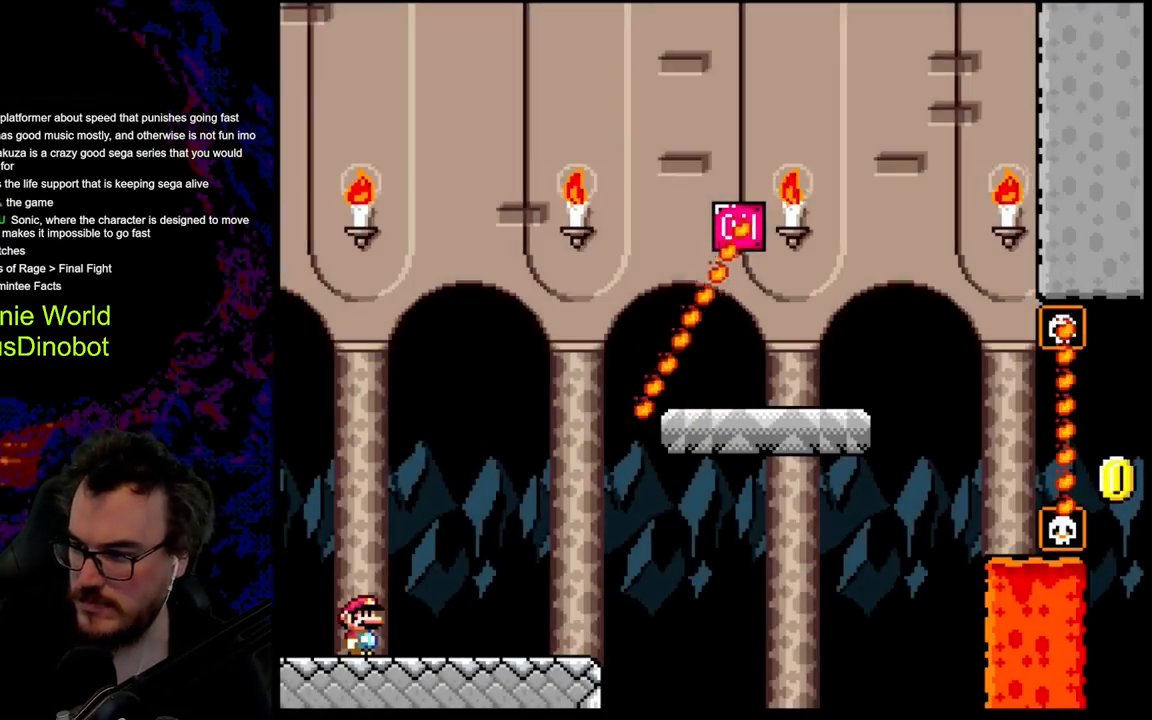
{"buttons": [], "events": []}
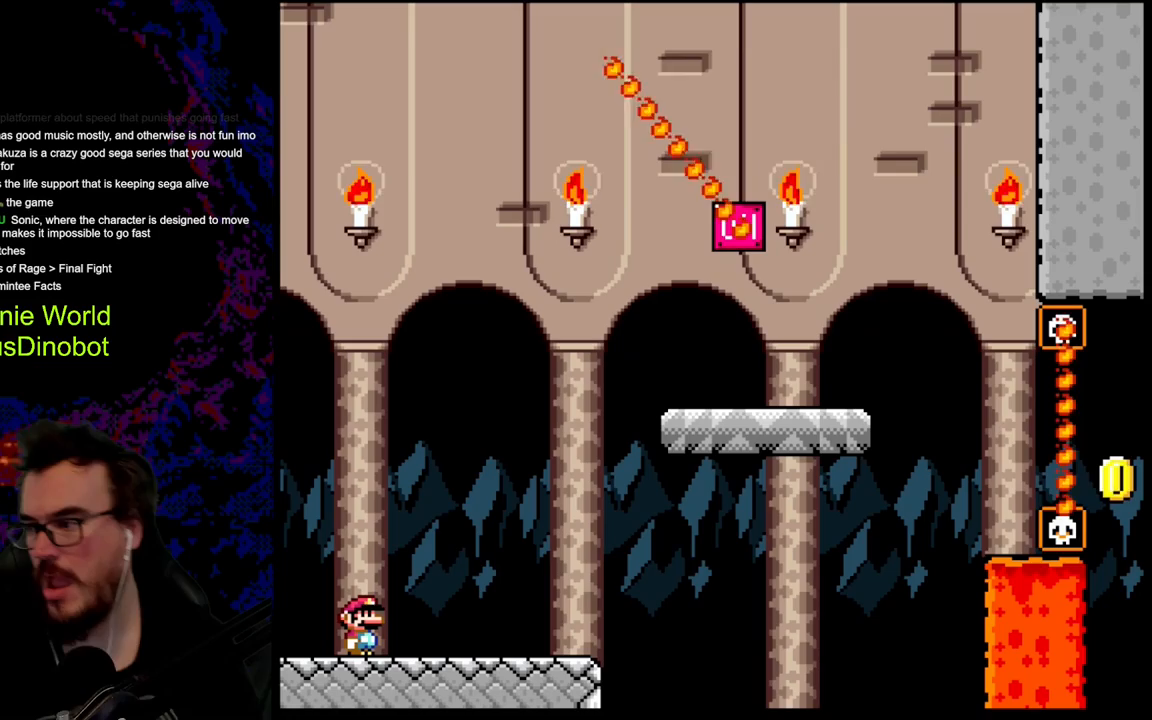
{"buttons": [], "events": []}
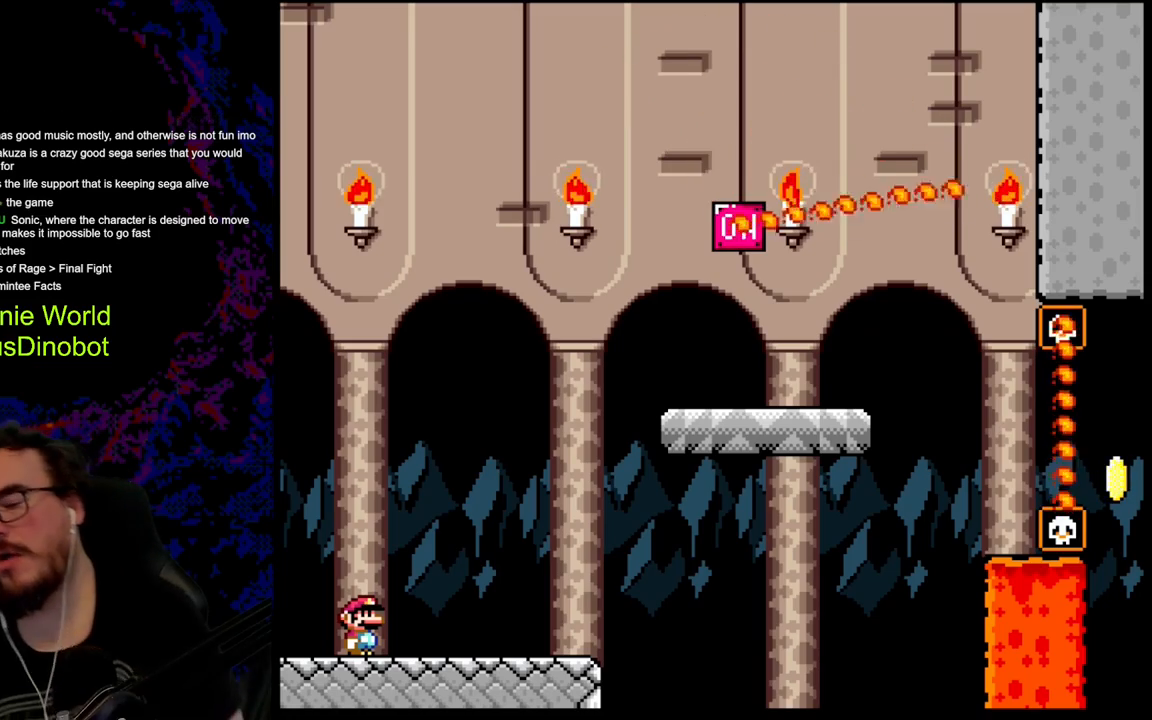
{"buttons": [], "events": []}
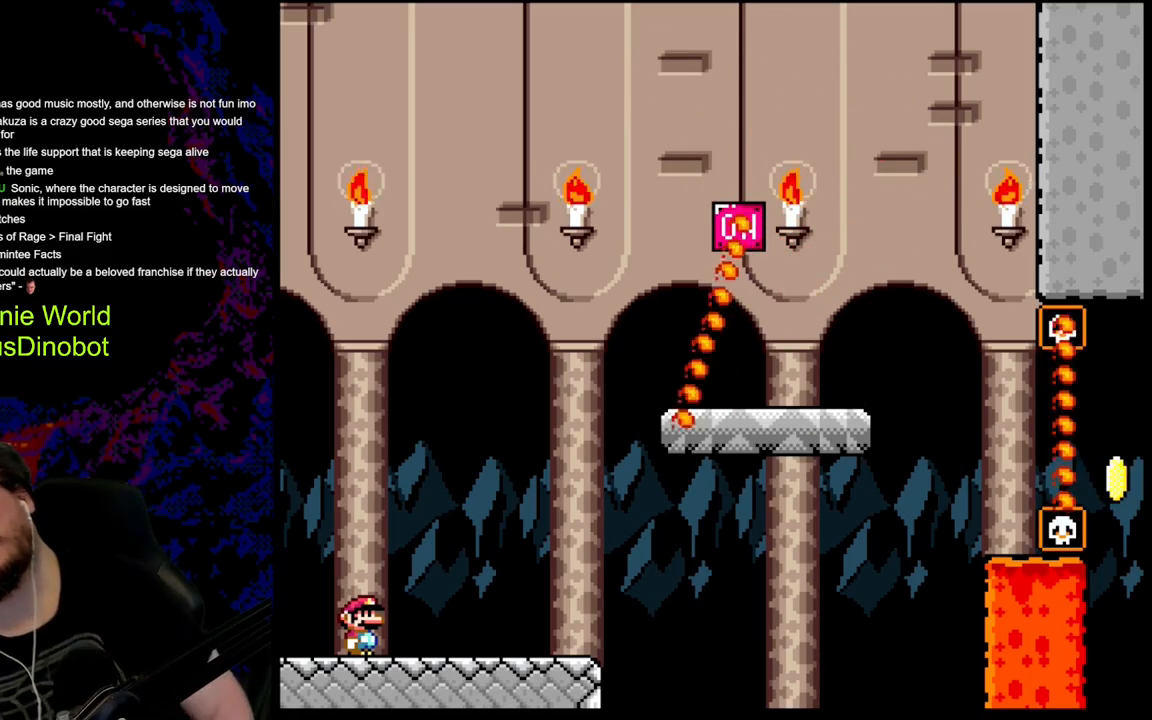
{"buttons": [], "events": []}
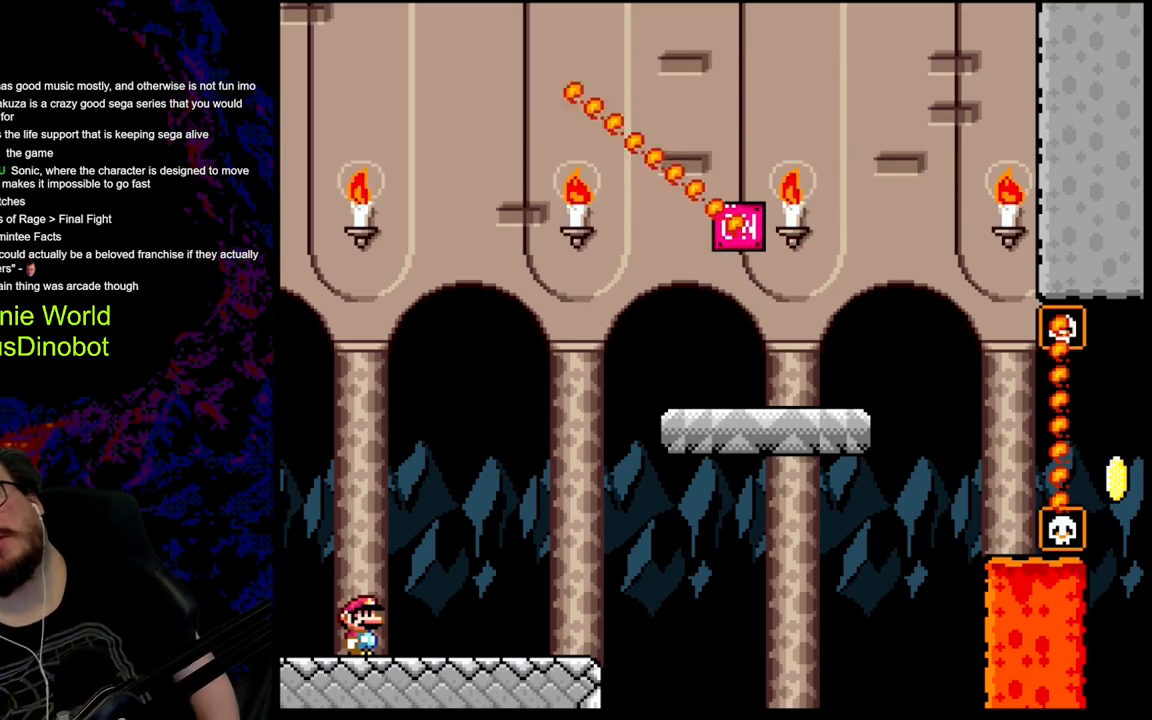
{"buttons": ["Y"], "events": [[317, "Y", "down"]]}
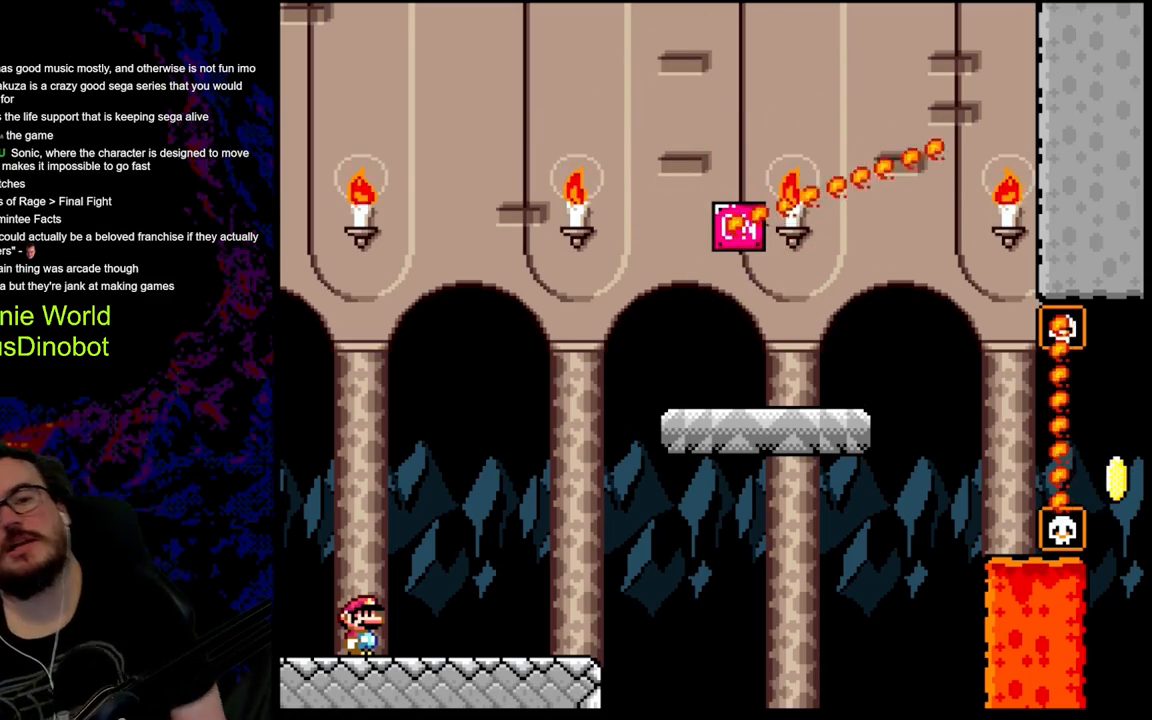
{"buttons": ["Y", "DPAD_RIGHT"], "events": [[150, "DPAD_RIGHT", "down"]]}
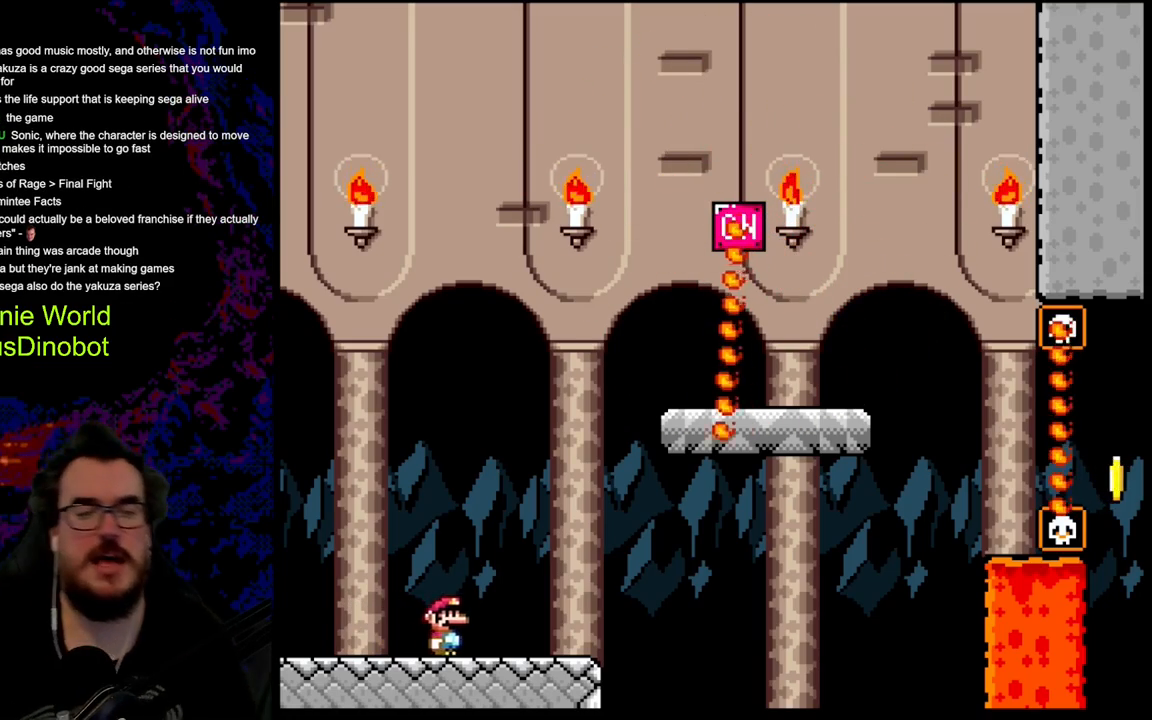
{"buttons": ["Y", "DPAD_RIGHT"], "events": [[67, "B", "down"], [483, "B", "up"]]}
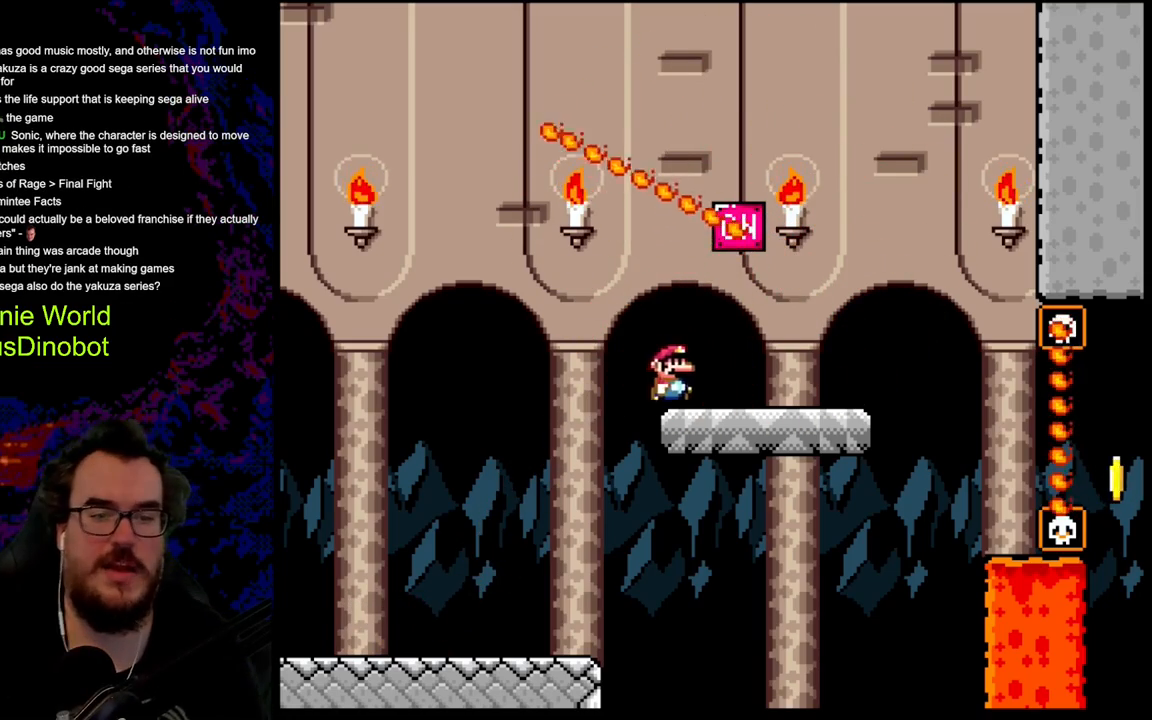
{"buttons": ["Y", "DPAD_RIGHT"], "events": [[117, "B", "down"], [133, "DPAD_LEFT", "down"], [133, "DPAD_RIGHT", "up"], [167, "Y", "up"], [200, "Y", "down"], [350, "B", "up"], [367, "DPAD_LEFT", "up"], [417, "DPAD_RIGHT", "down"]]}
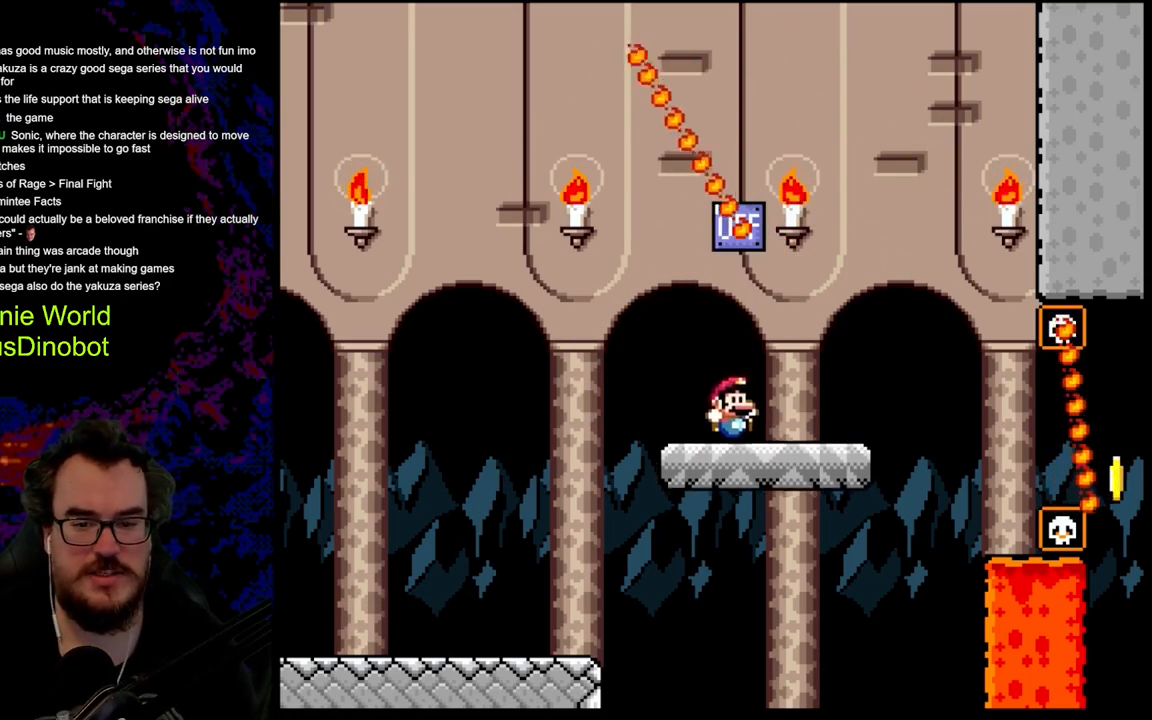
{"buttons": ["B", "Y", "DPAD_RIGHT"], "events": [[117, "DPAD_RIGHT", "up"], [217, "DPAD_RIGHT", "down"], [467, "B", "down"]]}
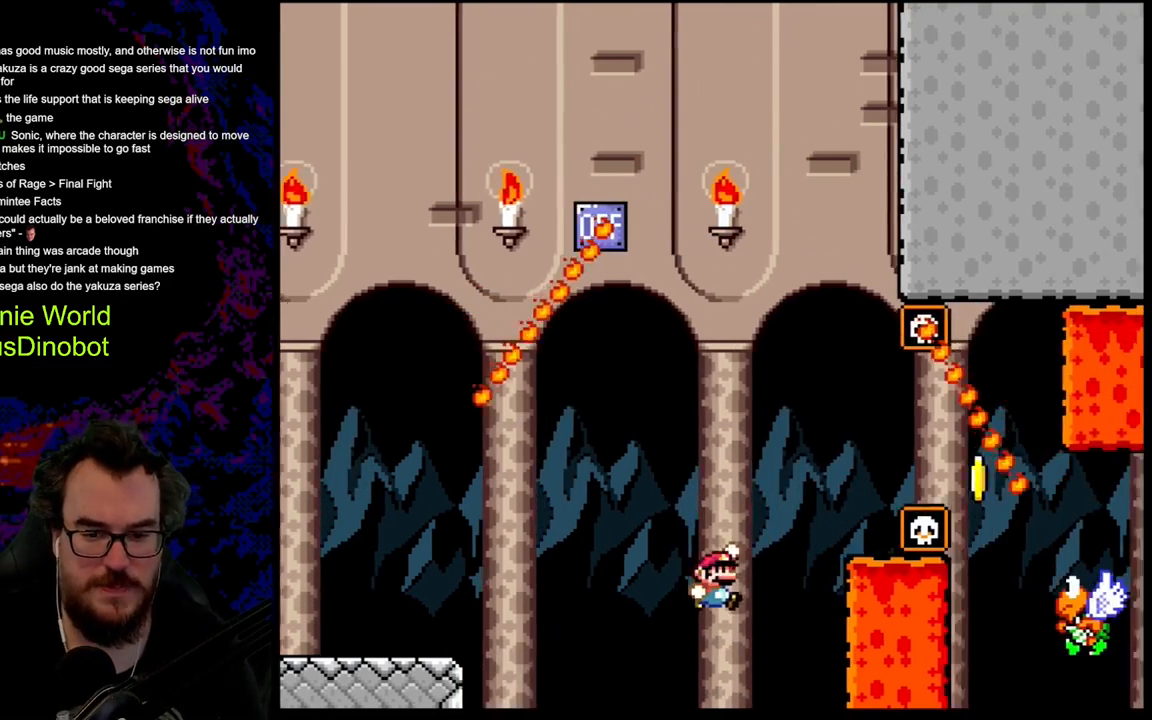
{"buttons": ["Y", "DPAD_RIGHT"], "events": [[483, "B", "up"]]}
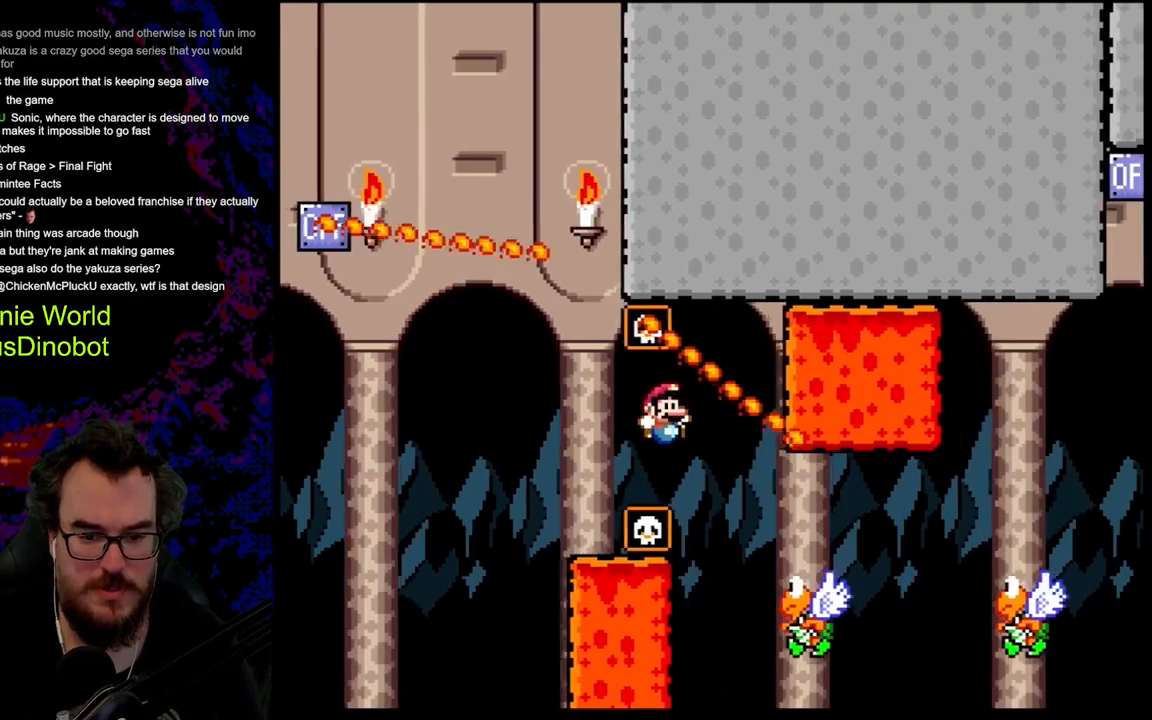
{"buttons": ["B", "Y", "DPAD_RIGHT"], "events": [[333, "B", "down"]]}
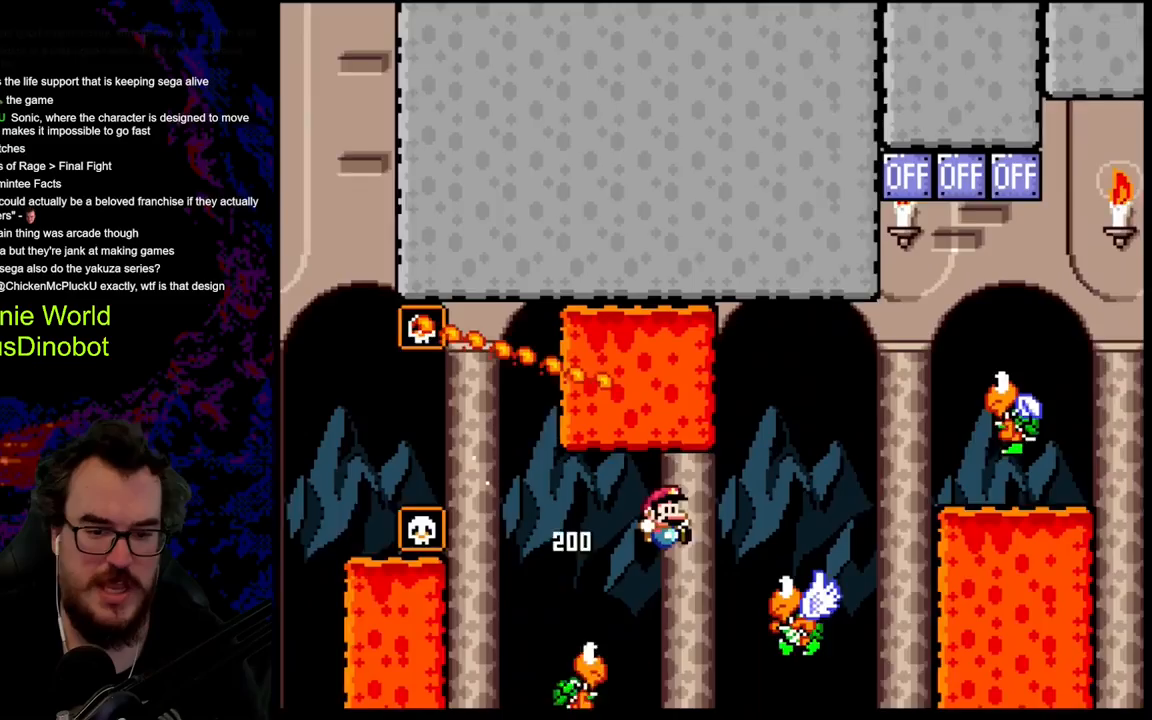
{"buttons": ["B", "Y", "DPAD_RIGHT"], "events": []}
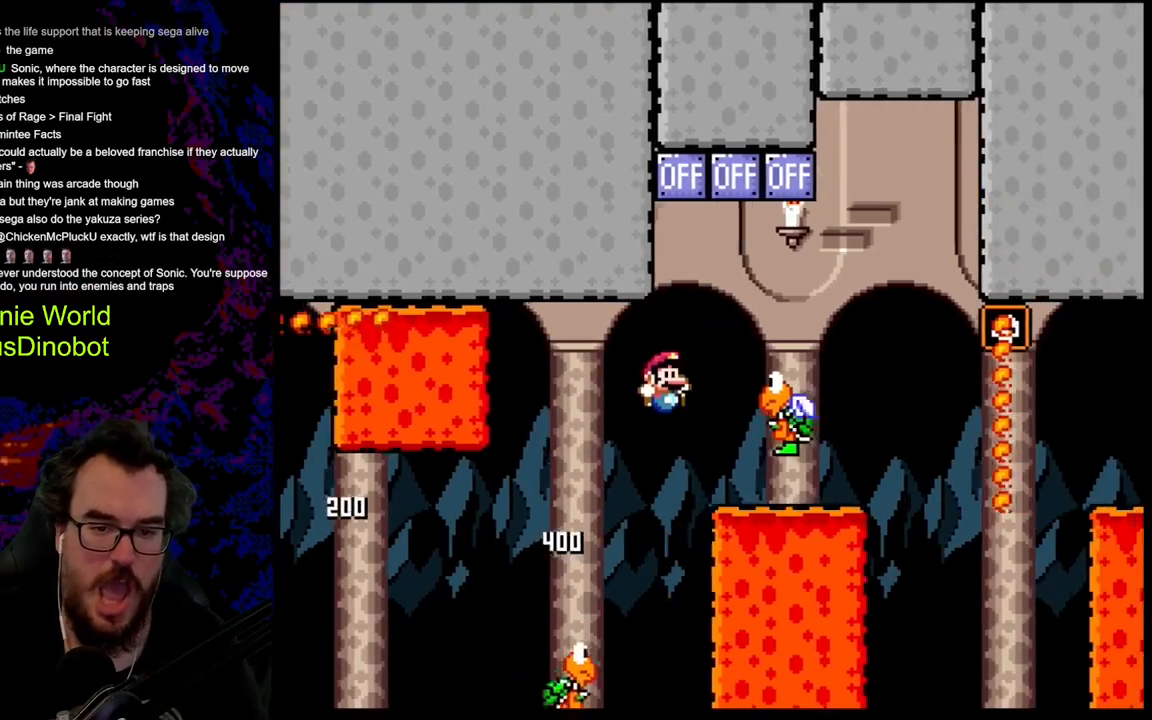
{"buttons": ["B", "Y"], "events": [[150, "B", "up"], [200, "DPAD_LEFT", "down"], [200, "DPAD_RIGHT", "up"], [283, "B", "down"], [367, "DPAD_LEFT", "up"]]}
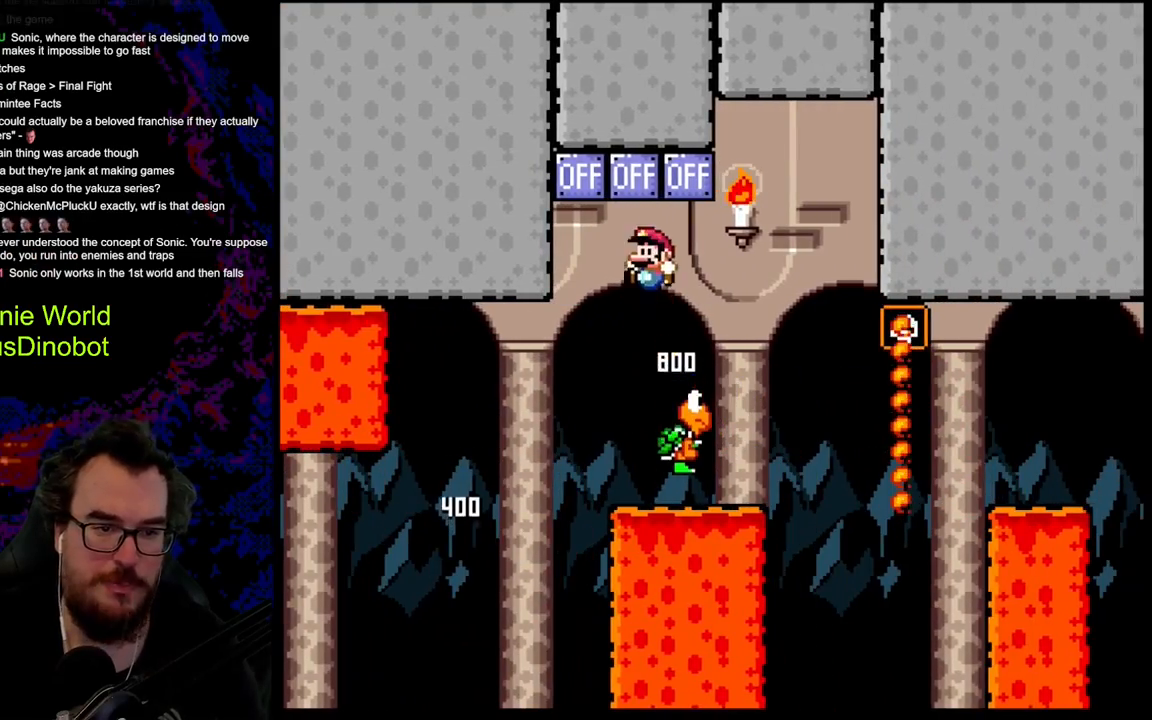
{"buttons": ["B", "Y", "DPAD_RIGHT"], "events": [[283, "DPAD_RIGHT", "down"]]}
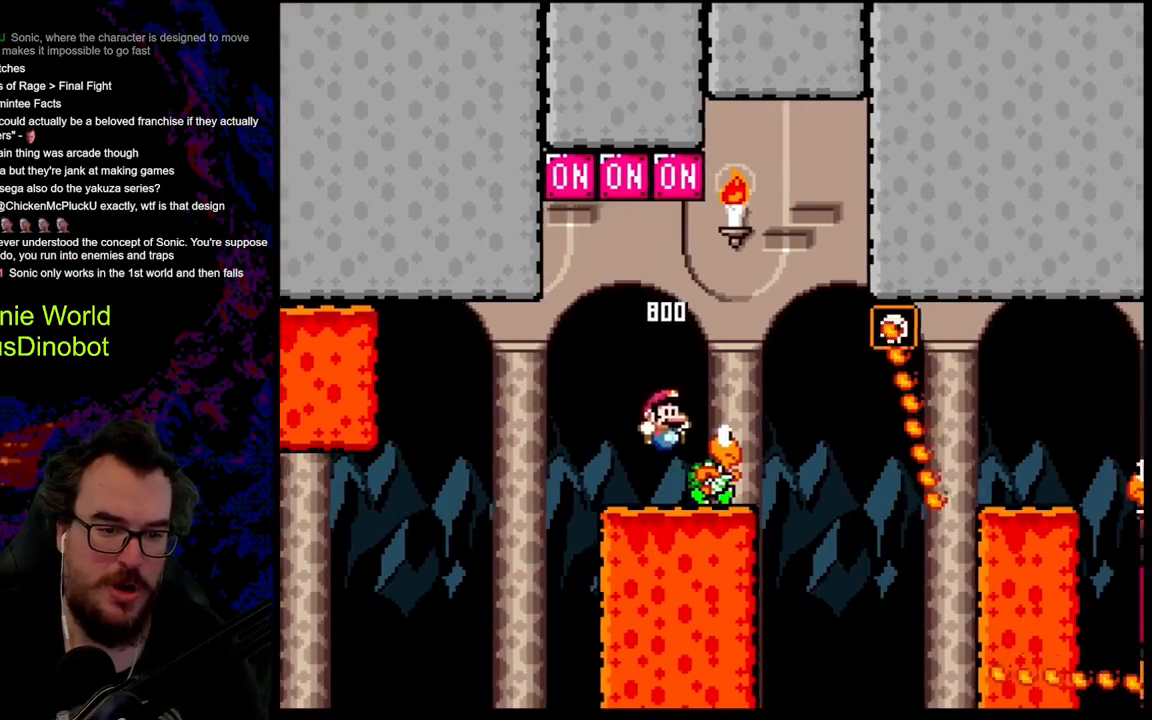
{"buttons": ["B", "Y"], "events": [[317, "DPAD_DOWN", "down"], [333, "DPAD_DOWN", "up"], [333, "DPAD_LEFT", "down"], [333, "DPAD_RIGHT", "up"], [433, "DPAD_LEFT", "up"]]}
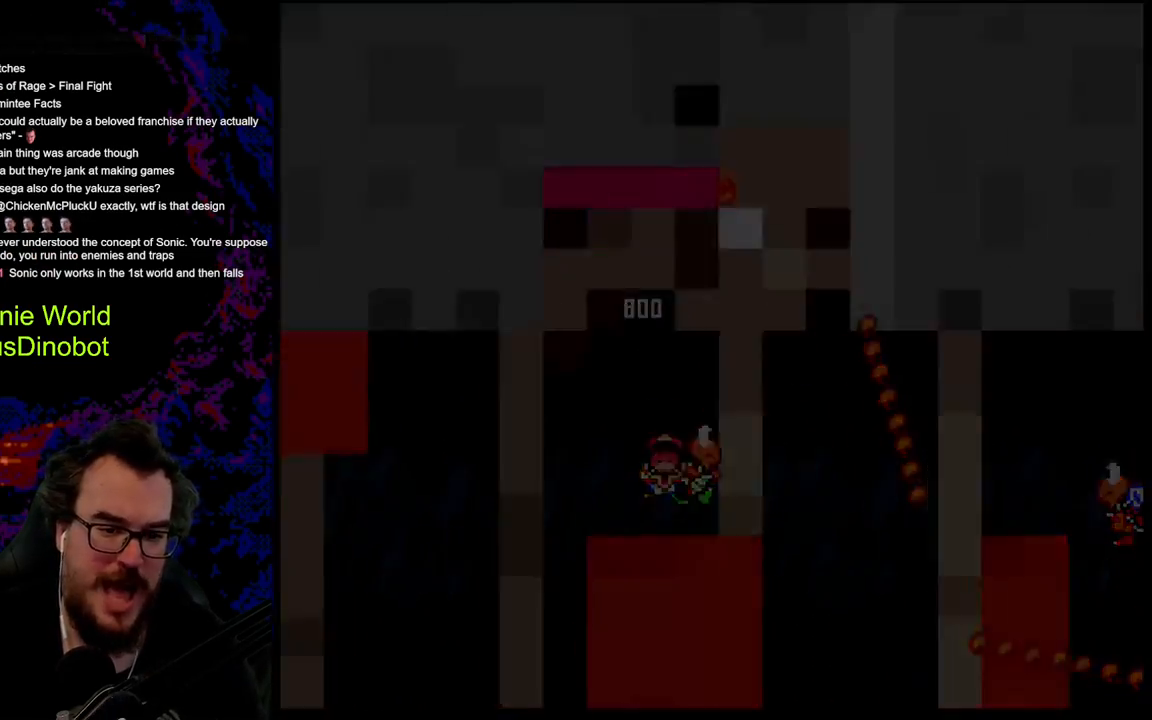
{"buttons": ["Y"], "events": [[450, "B", "up"]]}
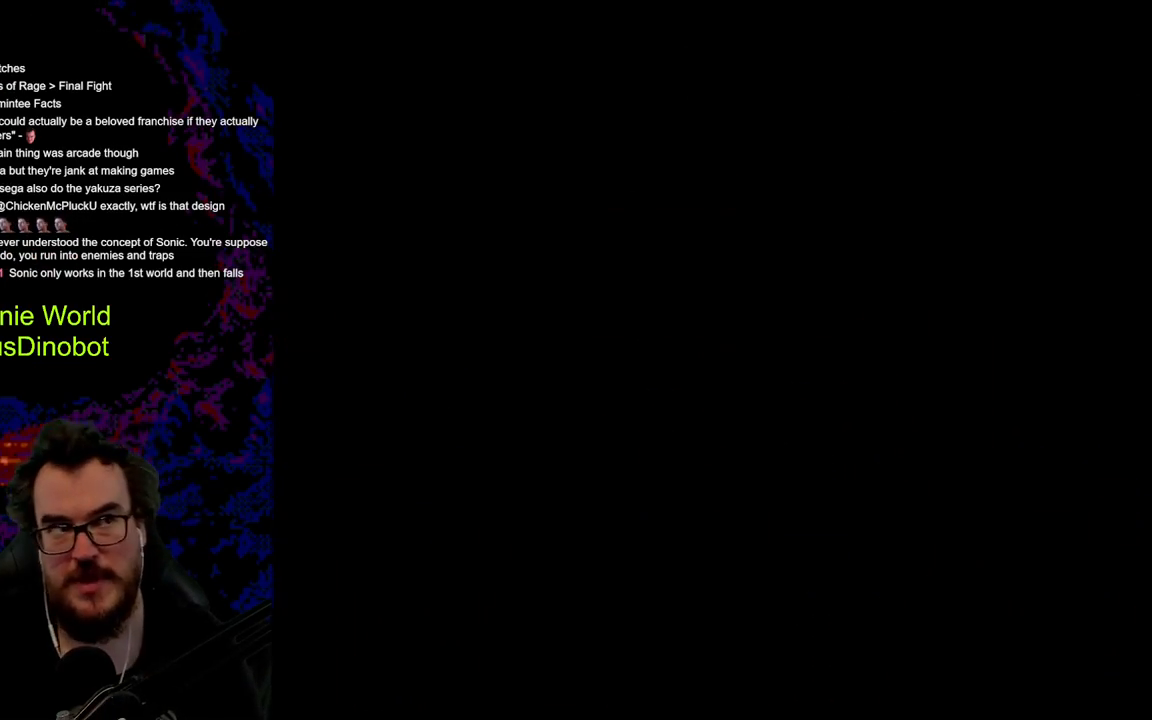
{"buttons": ["Y"], "events": [[67, "Y", "up"], [450, "Y", "down"]]}